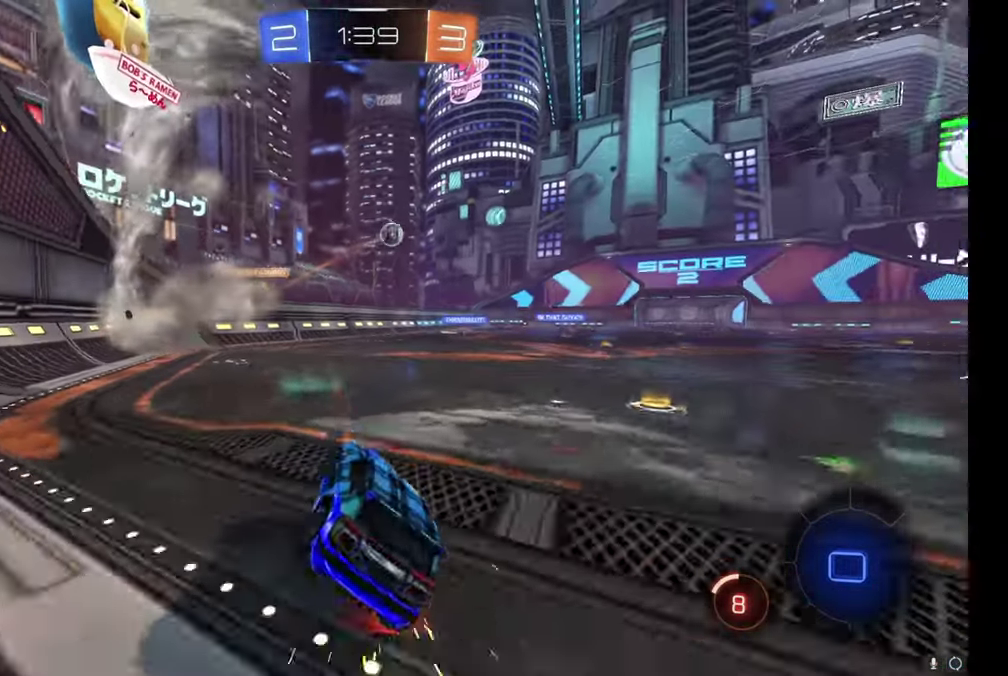
Gameplay with a controller (Xbox layout); each line is a JSON object with the inputs held at the frame after it. "events" lists button and stick changes between this image and that frame as [ms after this image, input, new state], when the widget could be followed in between. Not read: L1.
{"buttons": ["R2"], "left_stick": "center", "right_stick": "center"}
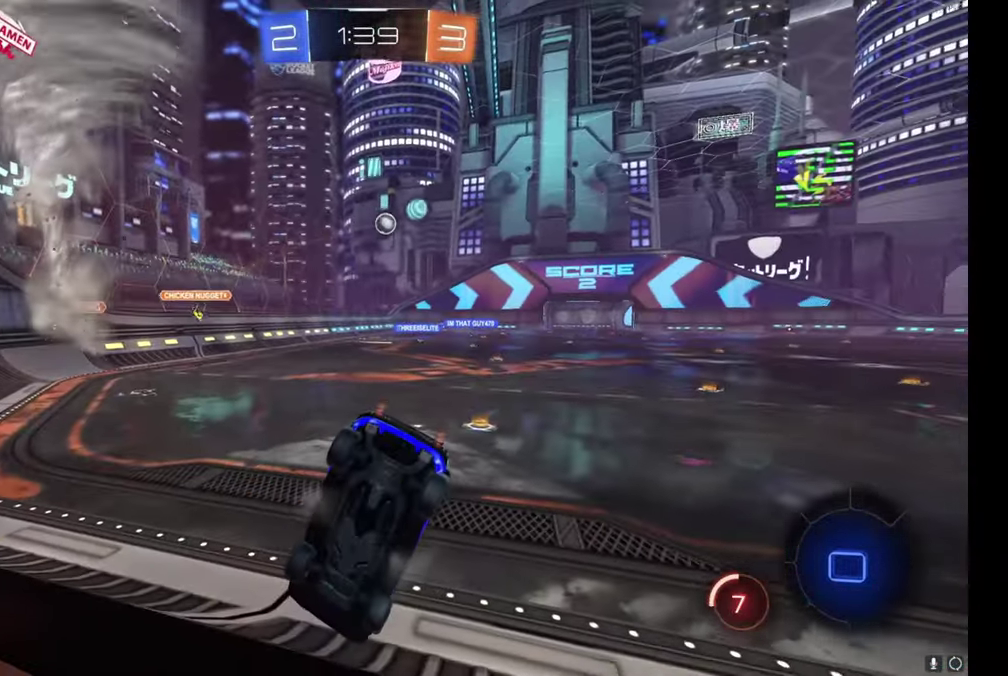
{"buttons": ["Y", "R2"], "left_stick": "center", "right_stick": "center", "events": [[50, "left_stick", "right"], [267, "left_stick", "center"], [500, "Y", "down"]]}
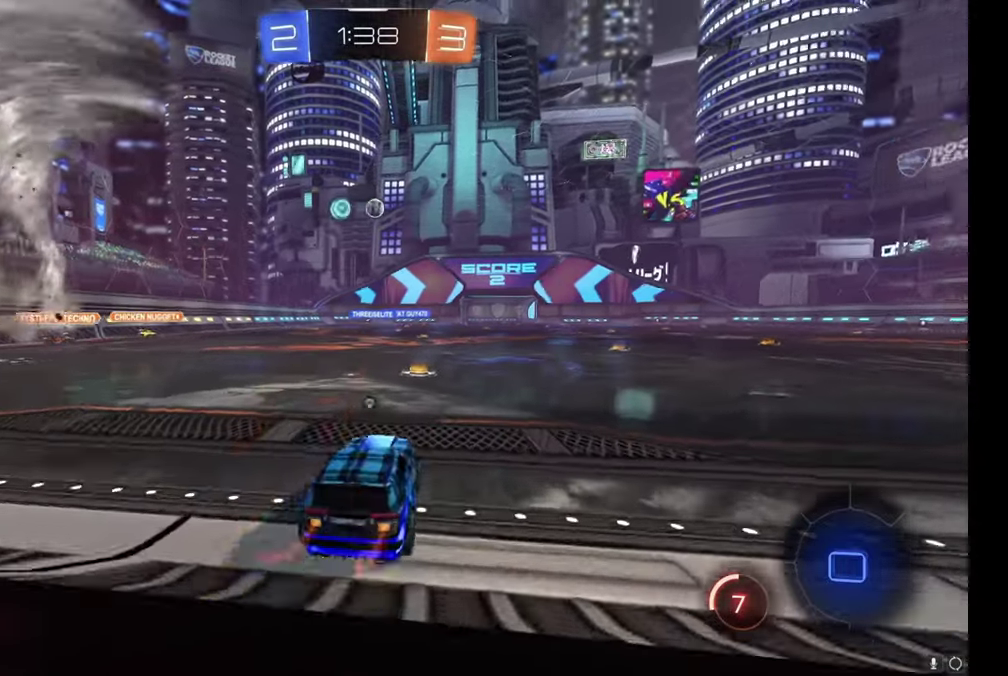
{"buttons": ["B", "R2"], "left_stick": "center", "right_stick": "center", "events": [[83, "Y", "up"], [217, "B", "down"], [367, "left_stick", "up-left"], [467, "left_stick", "center"]]}
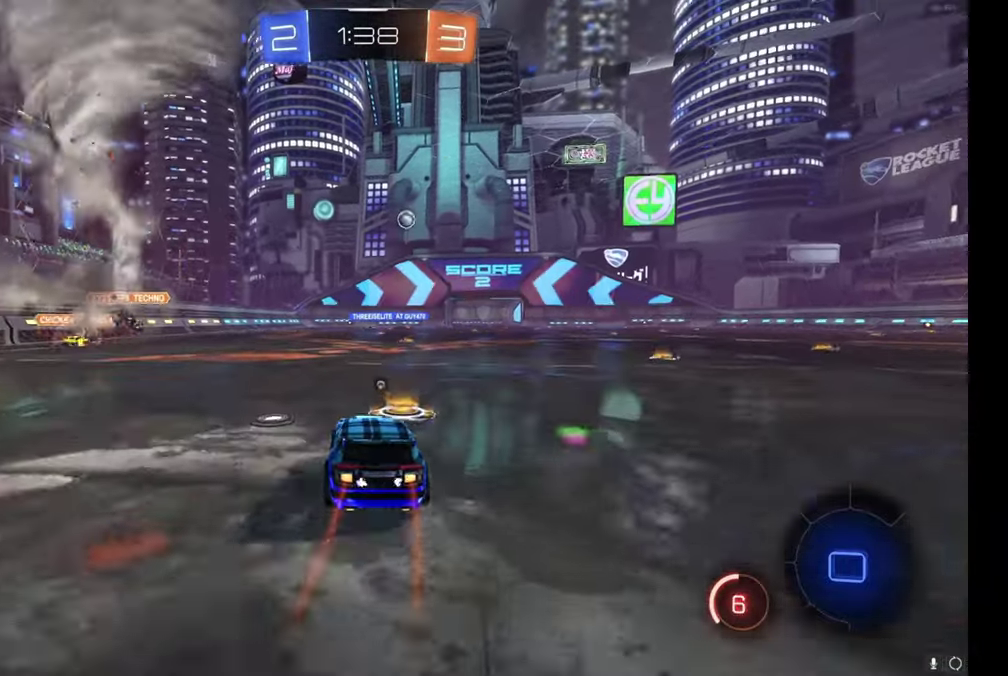
{"buttons": ["B", "Y", "R2"], "left_stick": "down", "right_stick": "center", "events": [[67, "A", "down"], [83, "left_stick", "up-right"], [267, "left_stick", "down"], [300, "A", "up"], [467, "Y", "down"]]}
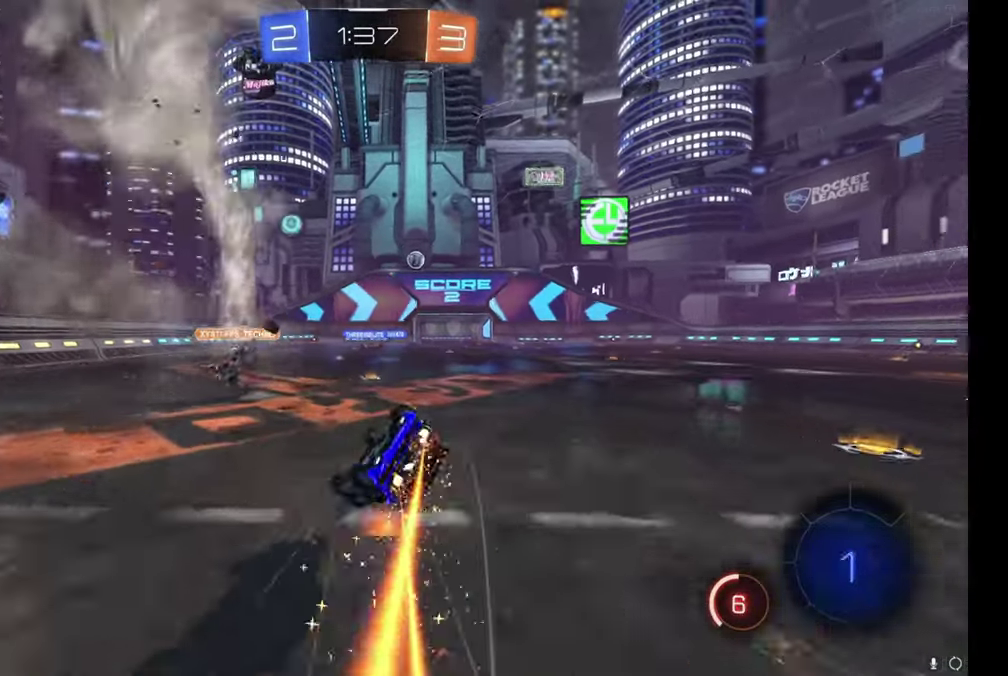
{"buttons": ["B", "Y", "R2"], "left_stick": "right", "right_stick": "center", "events": [[50, "left_stick", "down-right"], [67, "Y", "up"], [100, "left_stick", "right"], [167, "left_stick", "down-right"], [417, "left_stick", "right"], [450, "Y", "down"]]}
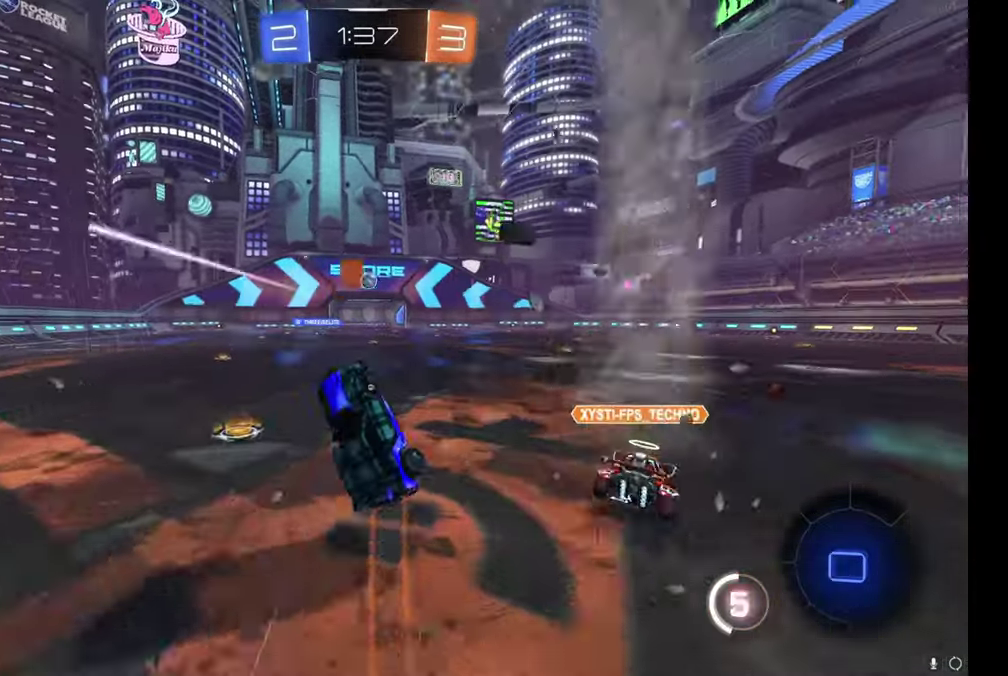
{"buttons": ["R2"], "left_stick": "center", "right_stick": "center", "events": [[50, "left_stick", "center"], [100, "B", "up"], [100, "Y", "up"]]}
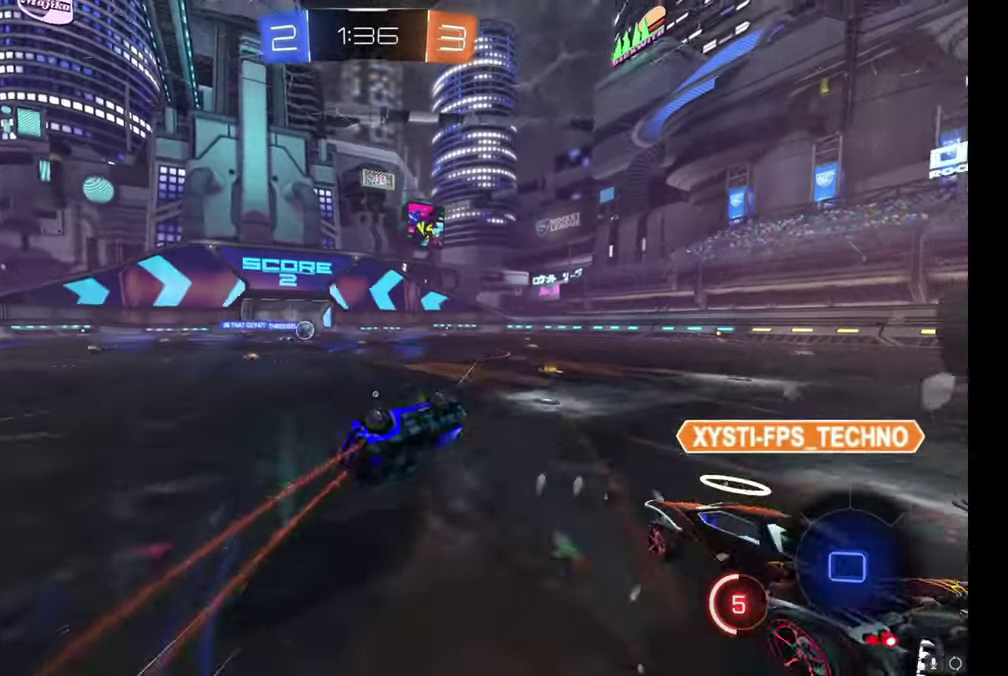
{"buttons": ["R2"], "left_stick": "center", "right_stick": "center", "events": [[33, "left_stick", "up-left"], [383, "left_stick", "center"]]}
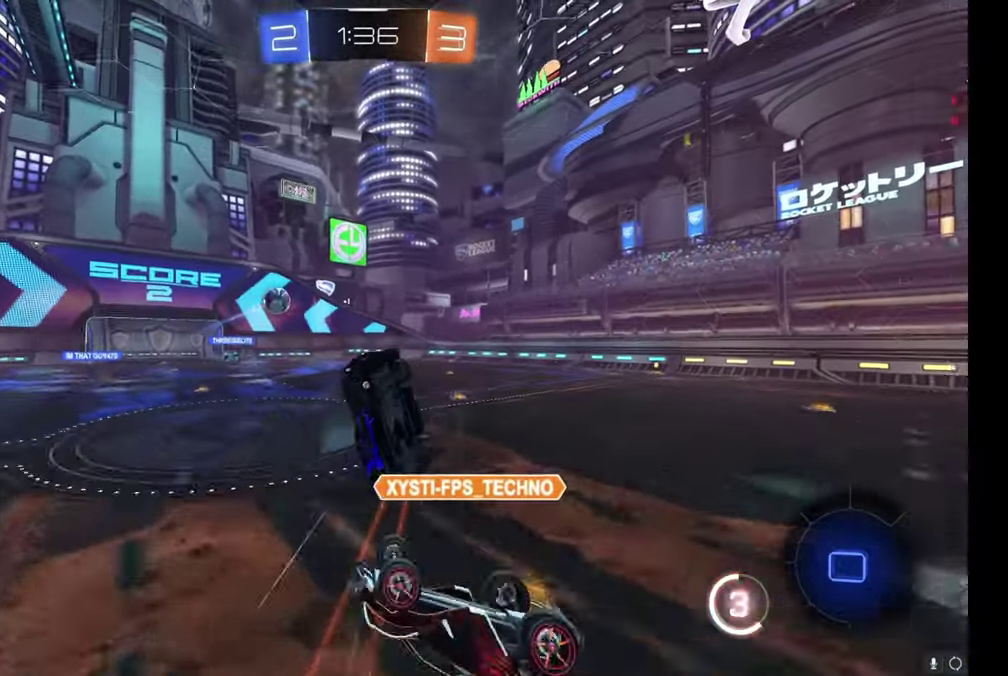
{"buttons": ["R2"], "left_stick": "center", "right_stick": "center", "events": []}
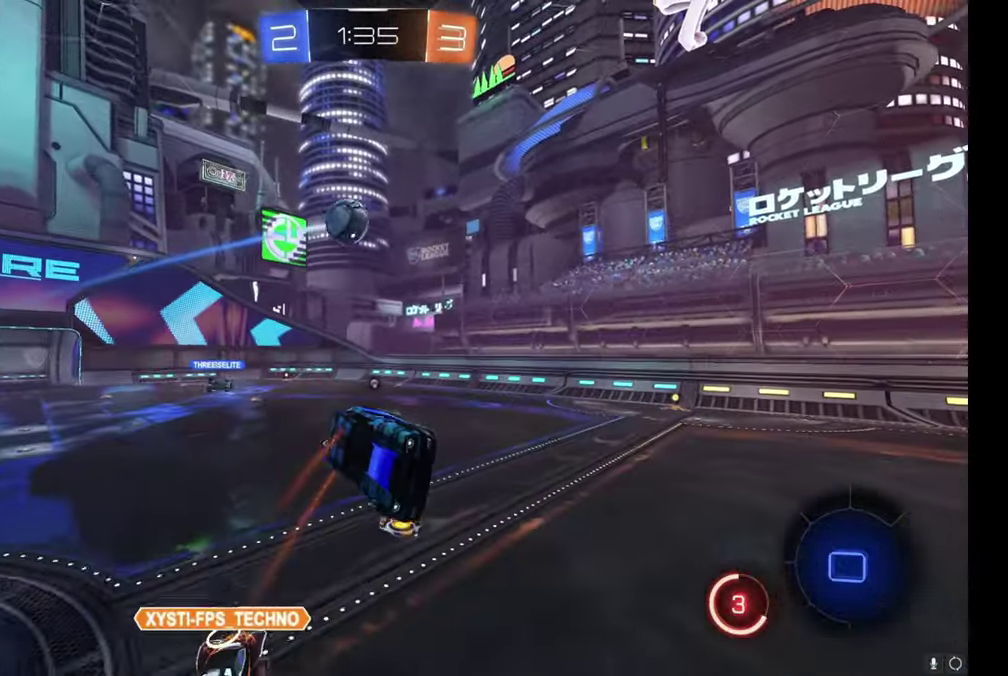
{"buttons": ["R2"], "left_stick": "up-left", "right_stick": "center", "events": [[67, "left_stick", "left"], [117, "Y", "down"], [183, "Y", "up"], [400, "left_stick", "up-left"]]}
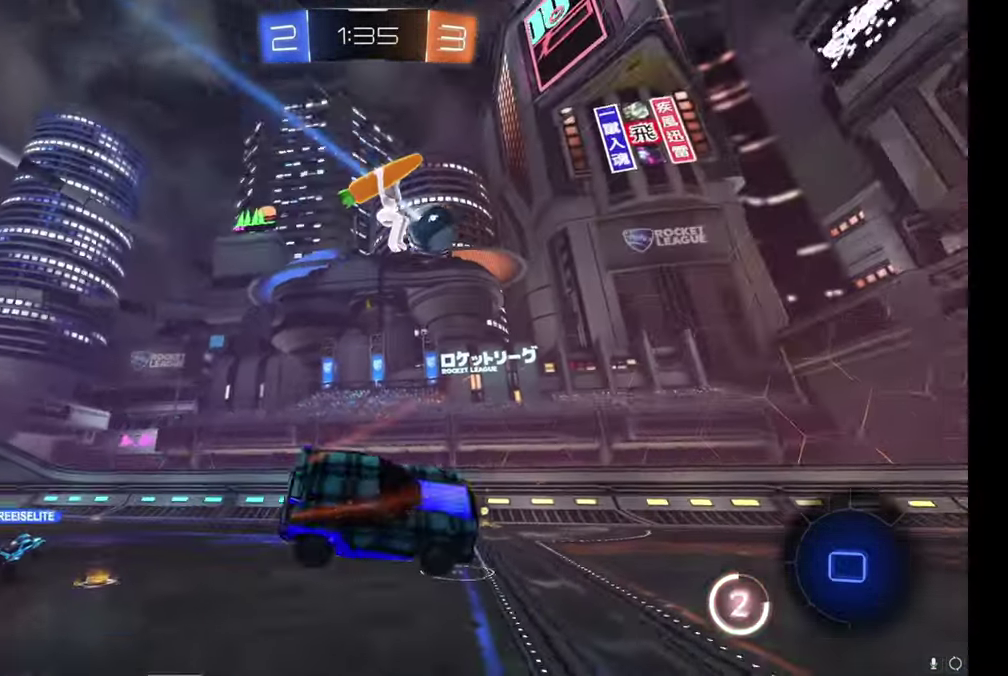
{"buttons": ["R2"], "left_stick": "left", "right_stick": "center", "events": [[33, "left_stick", "left"]]}
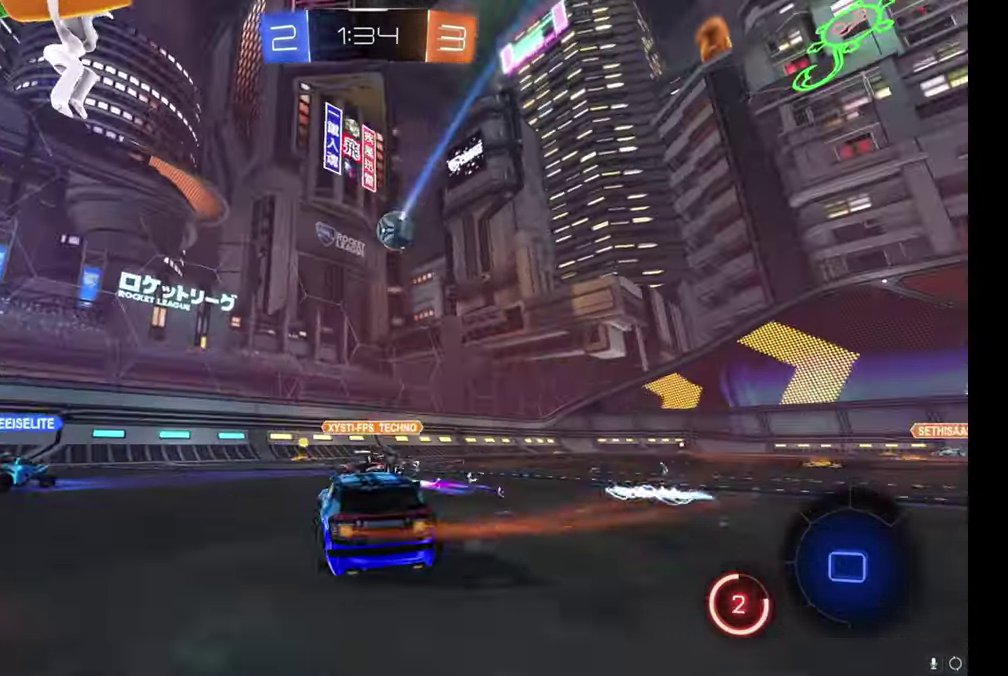
{"buttons": ["R2"], "left_stick": "left", "right_stick": "center", "events": [[33, "A", "down"], [133, "A", "up"], [183, "A", "down"], [367, "A", "up"]]}
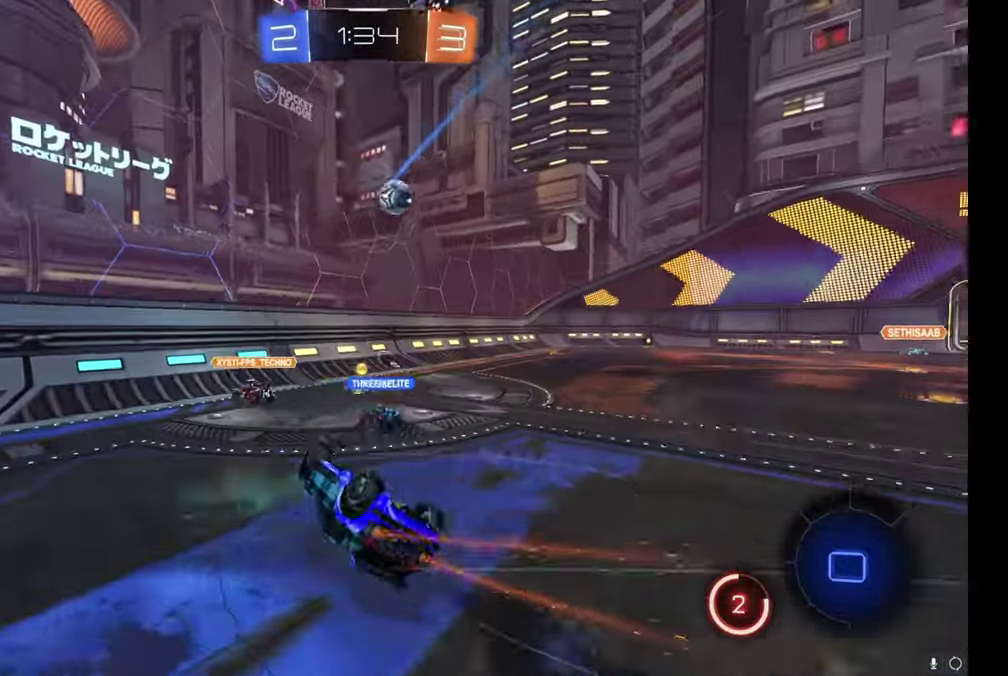
{"buttons": ["R2"], "left_stick": "left", "right_stick": "center", "events": []}
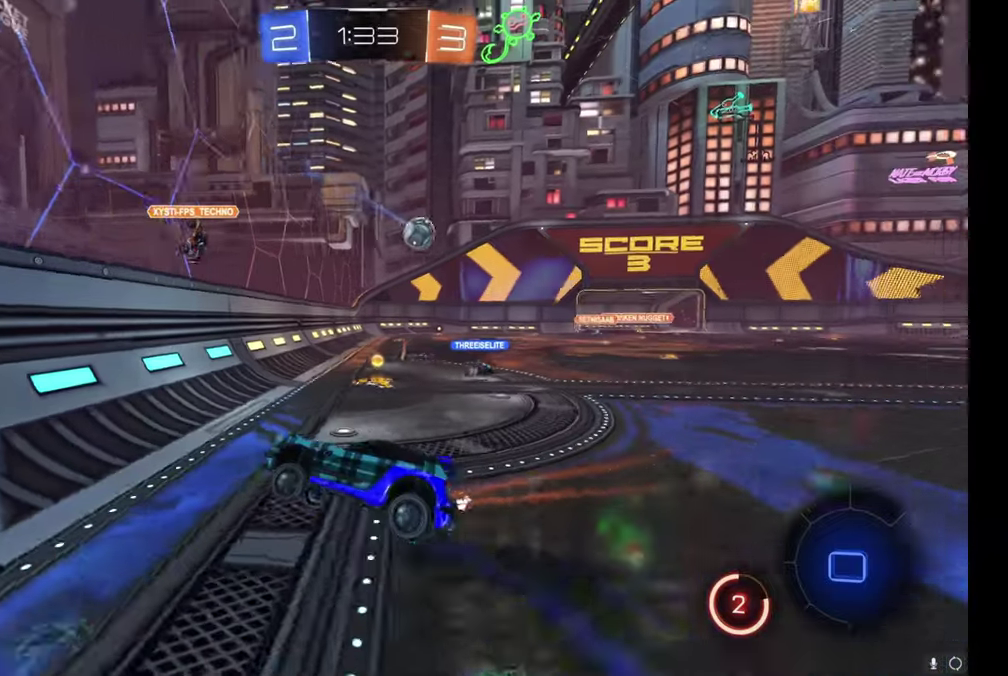
{"buttons": ["R2"], "left_stick": "up-left", "right_stick": "center", "events": [[384, "left_stick", "up-left"]]}
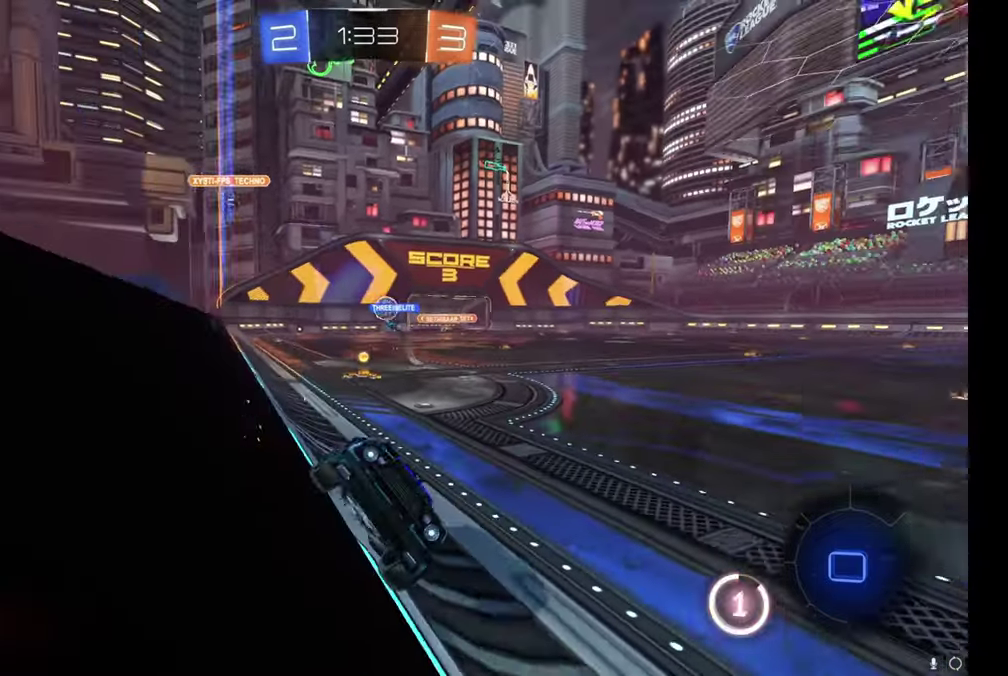
{"buttons": ["R2"], "left_stick": "up-left", "right_stick": "center", "events": [[167, "left_stick", "left"], [434, "left_stick", "up-left"]]}
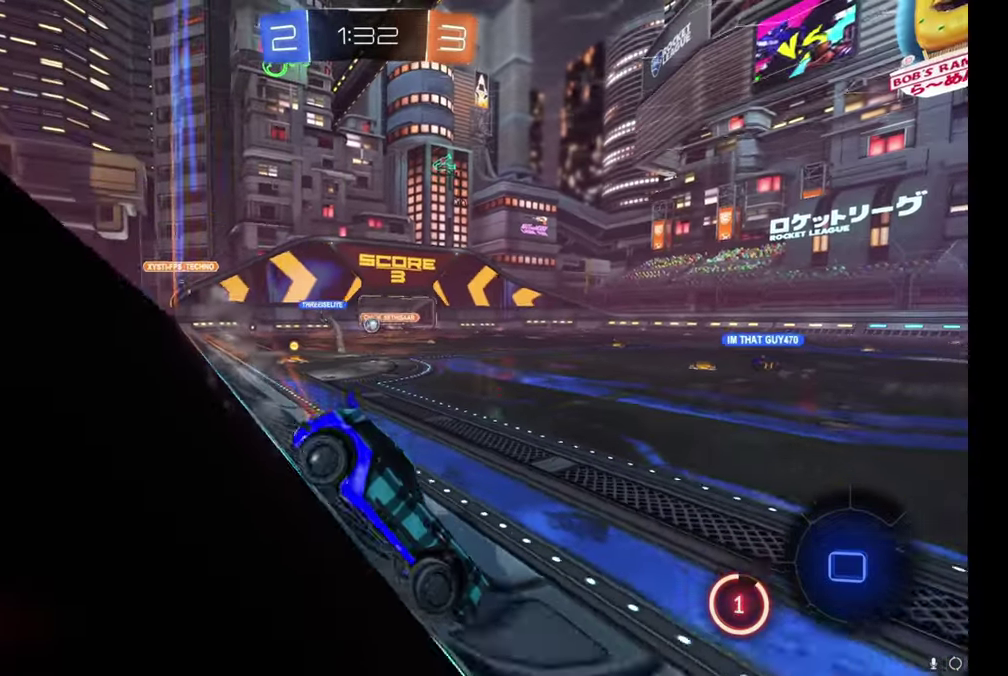
{"buttons": ["R2"], "left_stick": "up-left", "right_stick": "center", "events": []}
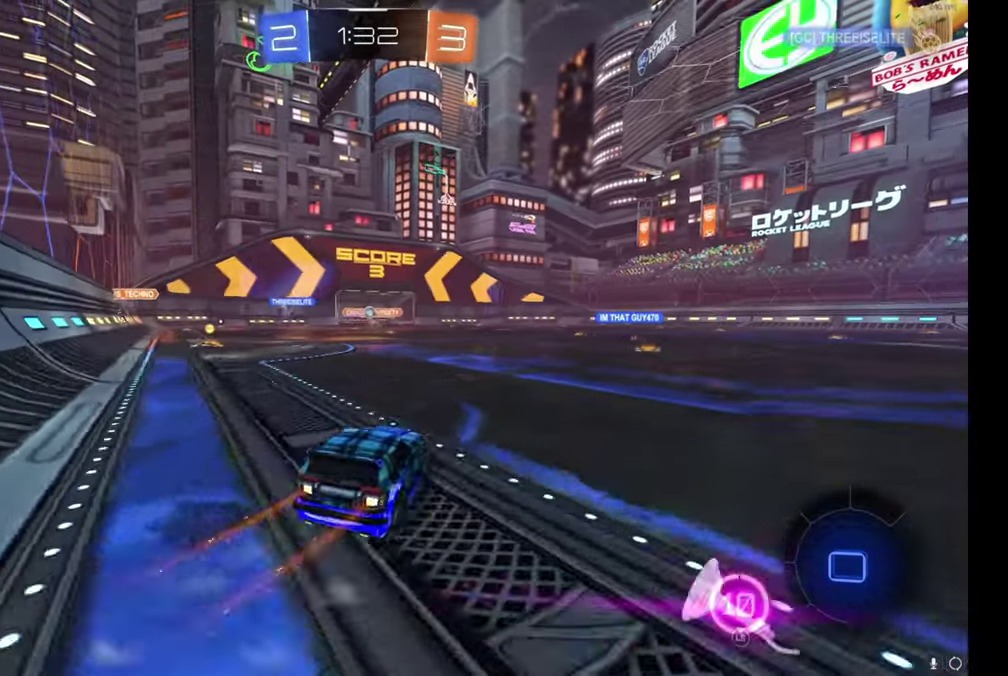
{"buttons": ["R2"], "left_stick": "center", "right_stick": "center", "events": [[84, "left_stick", "left"], [167, "left_stick", "up-left"], [500, "left_stick", "center"]]}
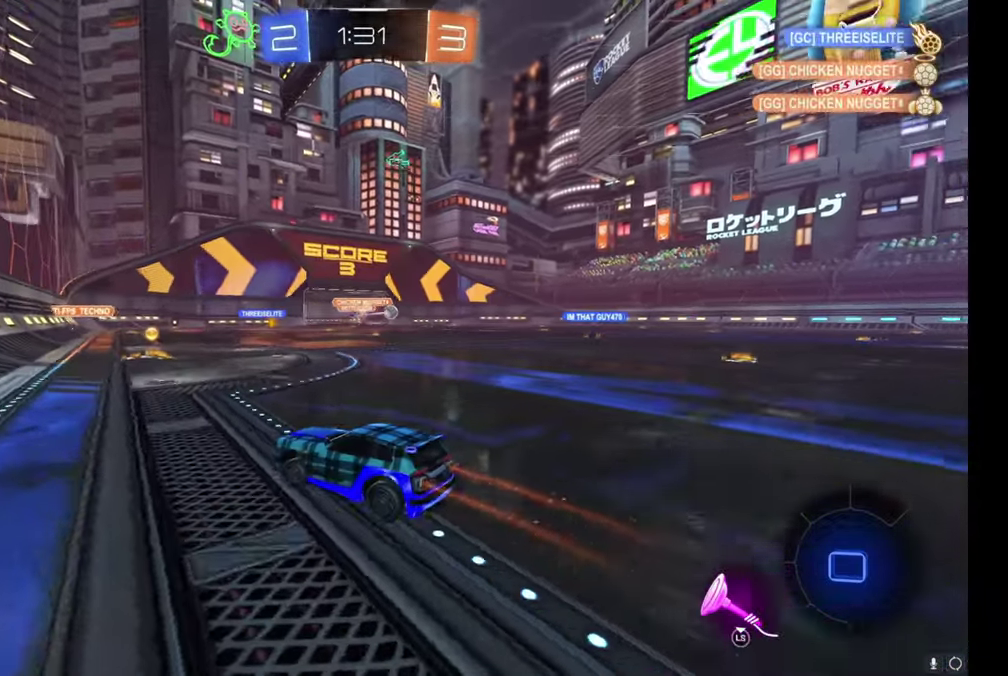
{"buttons": ["R2"], "left_stick": "right", "right_stick": "center", "events": [[167, "left_stick", "right"], [267, "left_stick", "center"], [500, "left_stick", "right"]]}
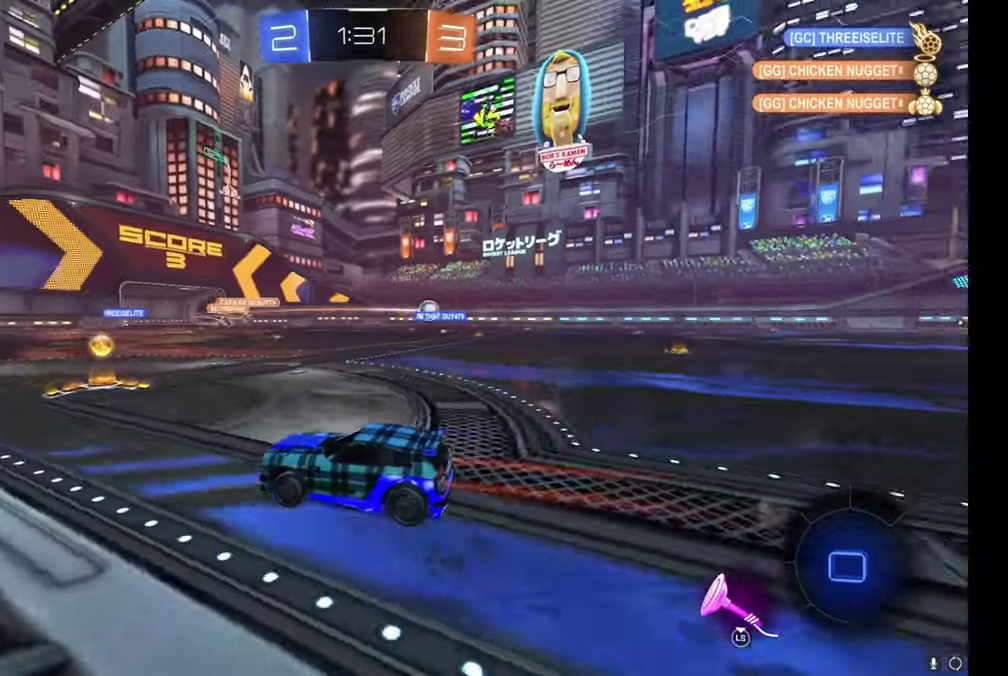
{"buttons": ["R2"], "left_stick": "right", "right_stick": "center", "events": []}
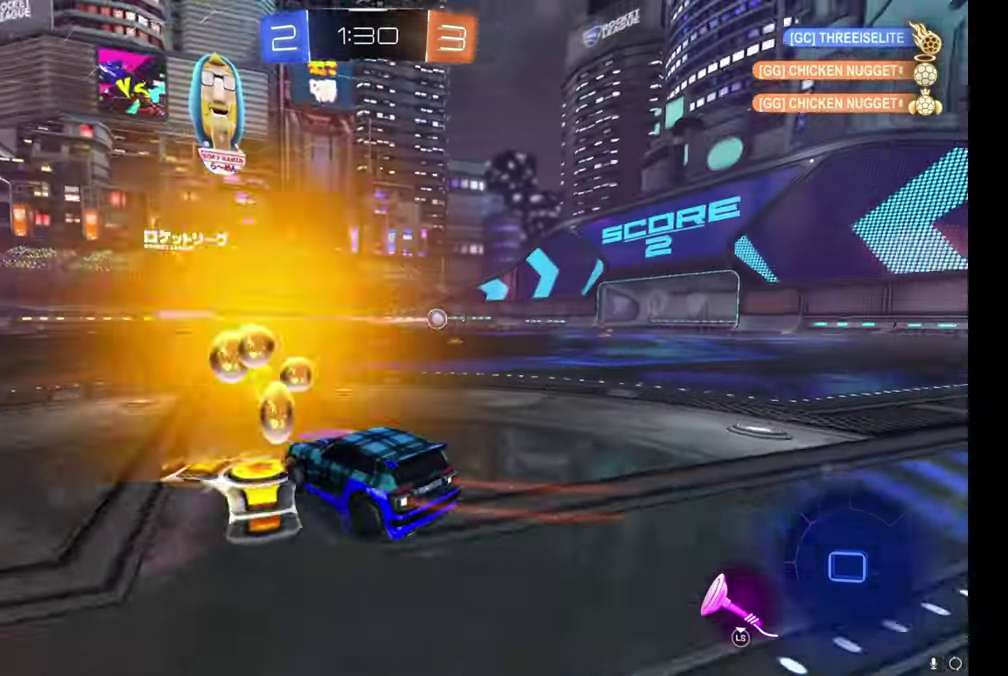
{"buttons": ["R2"], "left_stick": "right", "right_stick": "center", "events": []}
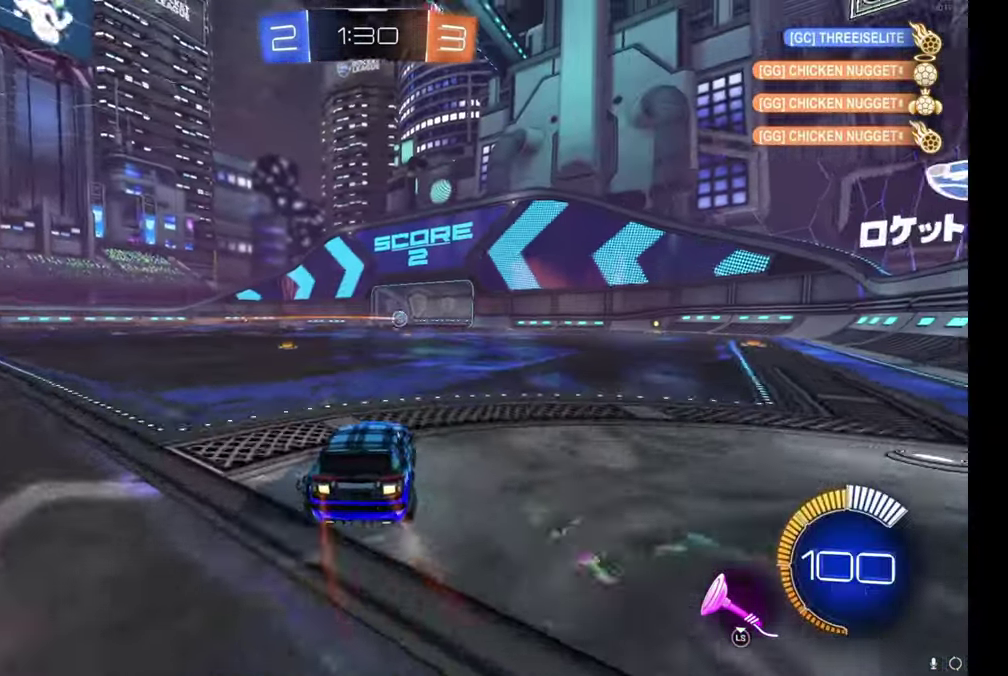
{"buttons": [], "left_stick": "center", "right_stick": "center", "events": [[50, "left_stick", "center"], [184, "R2", "up"]]}